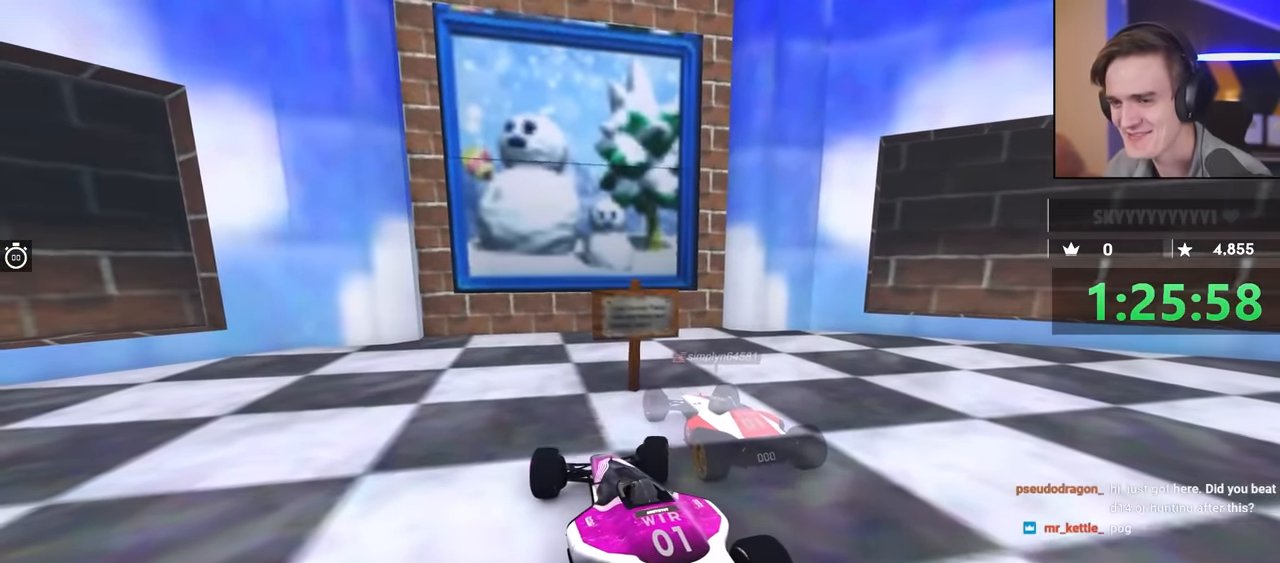
Gameplay with keyboard; each line is a JSON object with the keys held at the frame after it. "events" lists presses ("down") and releases ("up") of "brake", "down", "left", "right" and "up" between this image and that frame as [ms after this image, input, new state], when the widget could be followed in between. No other keys are recorded. Mouse input is not recorded. Key names are as the overlay labels them; some are game actions (e.g. jump) rather than physical keys.
{"keys": [], "events": [[17, "up", "down"], [384, "right", "up"], [400, "up", "up"]]}
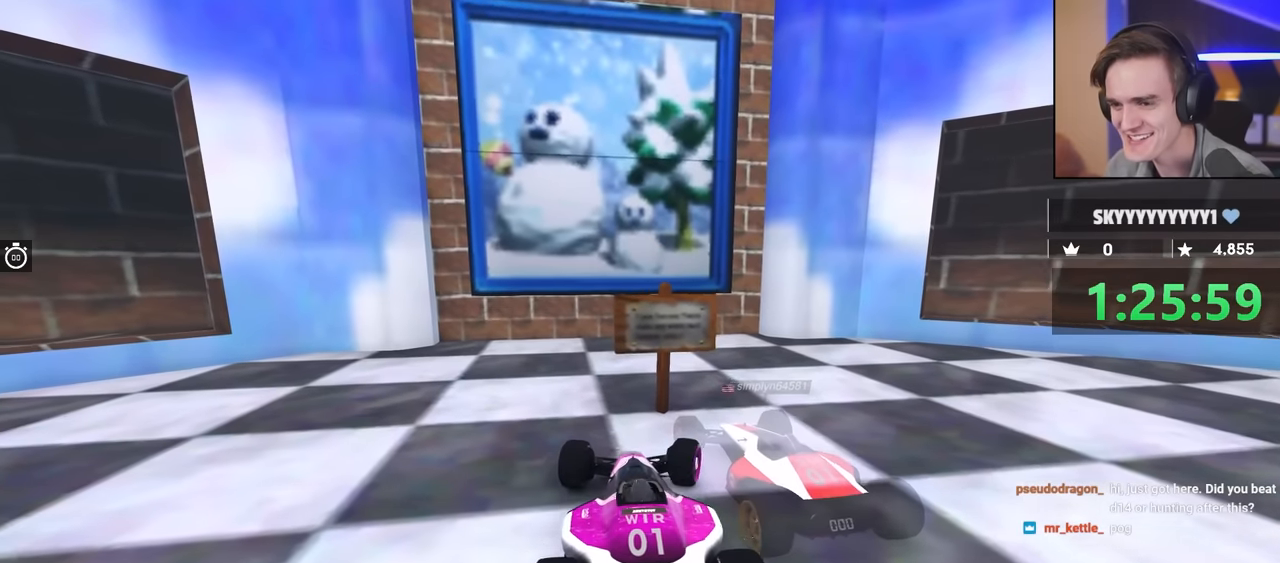
{"keys": [], "events": [[217, "left", "down"], [317, "left", "up"]]}
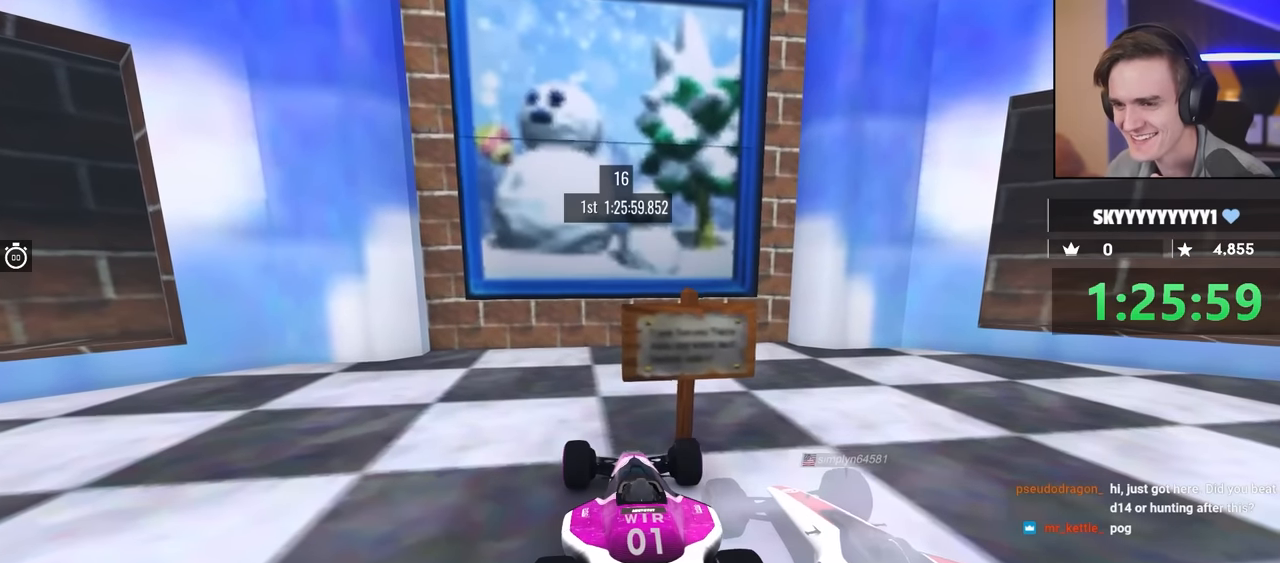
{"keys": ["down"], "events": [[400, "down", "down"]]}
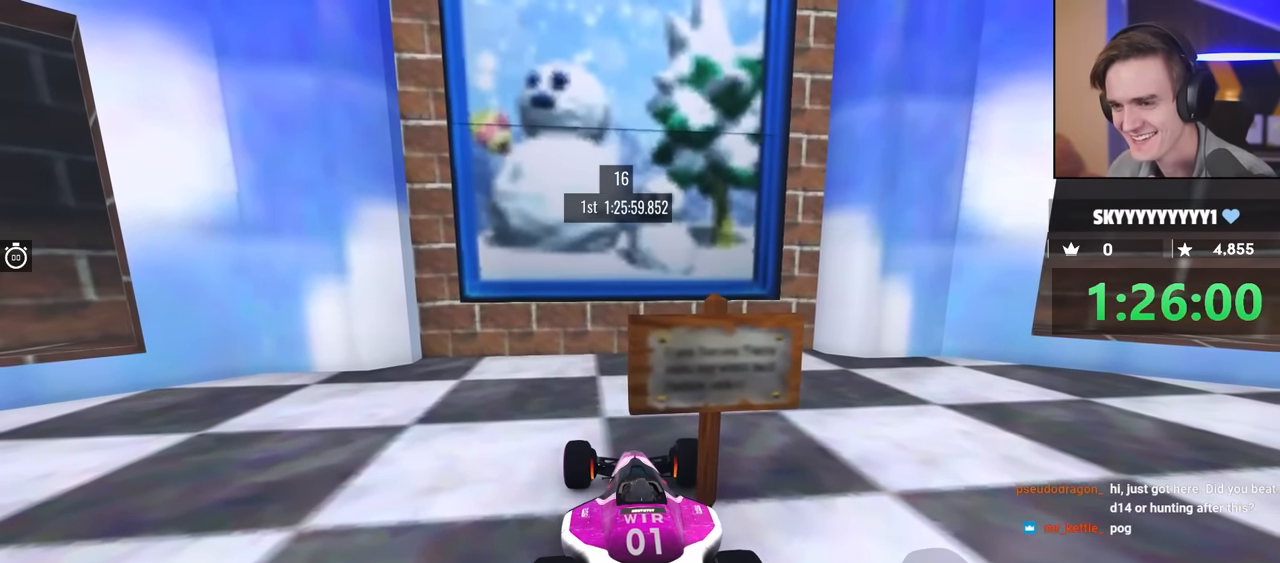
{"keys": ["down"], "events": []}
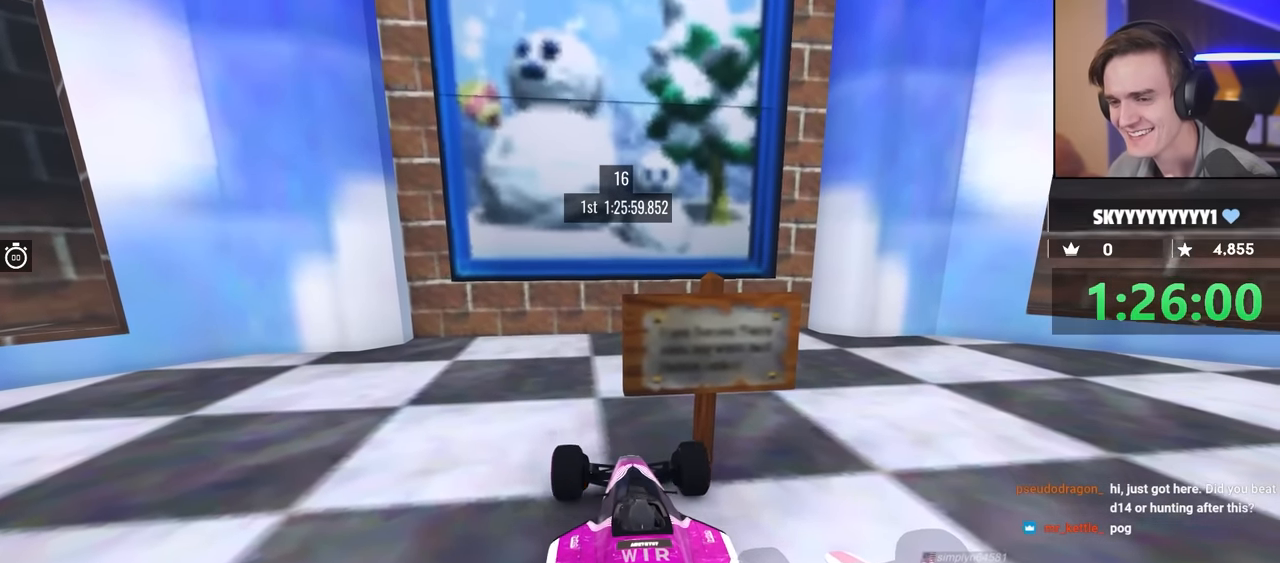
{"keys": [], "events": [[150, "down", "up"]]}
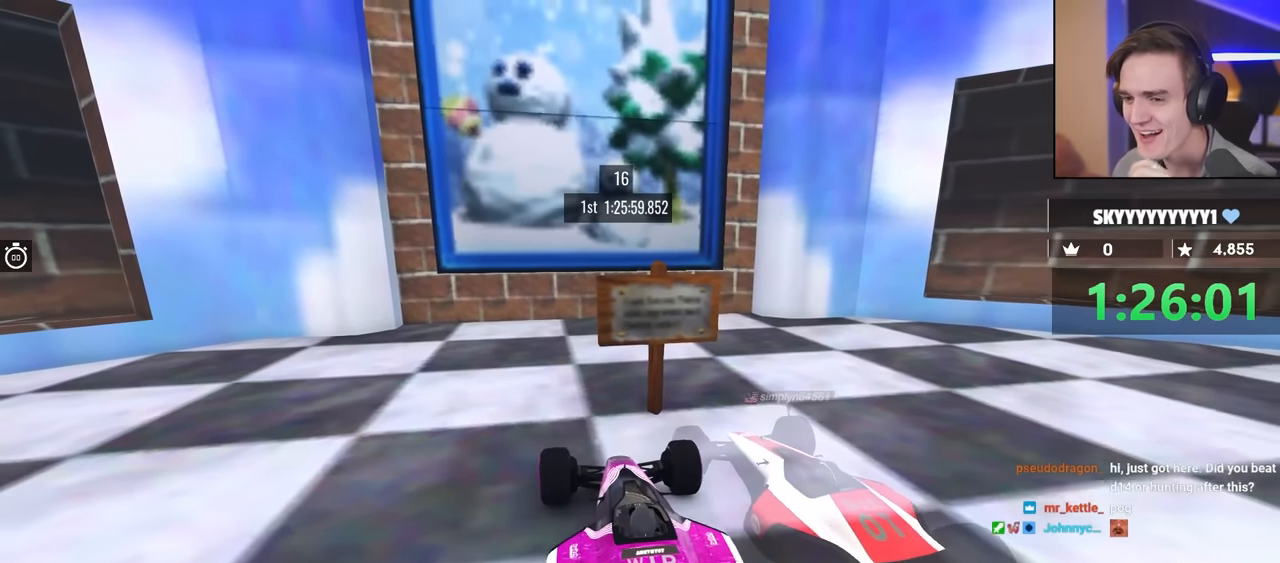
{"keys": [], "events": []}
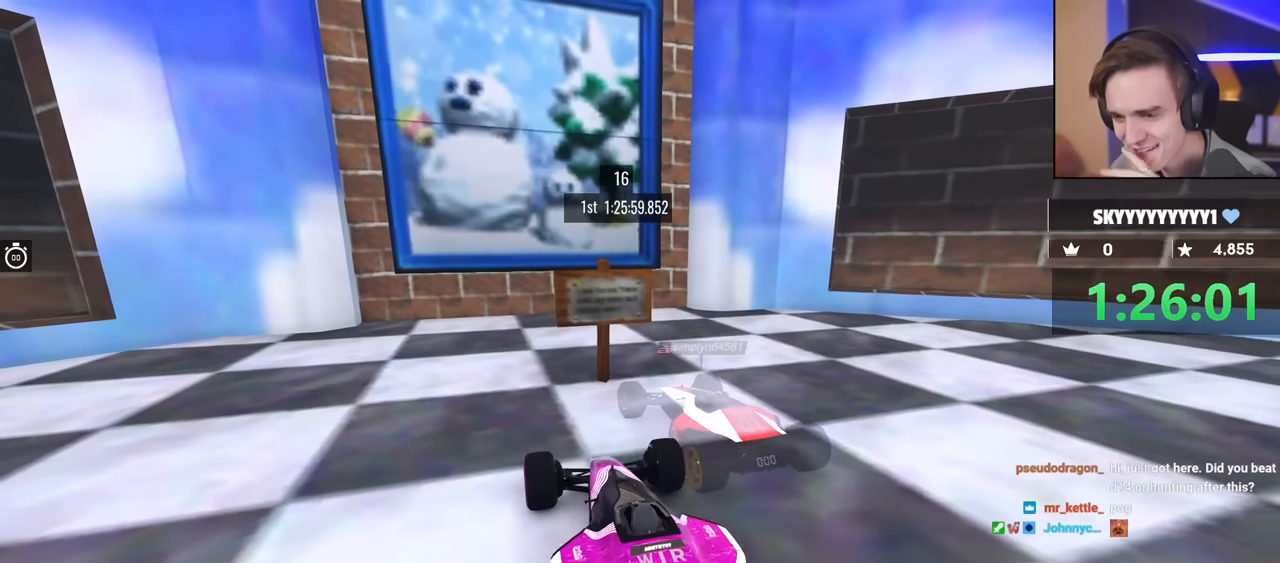
{"keys": [], "events": []}
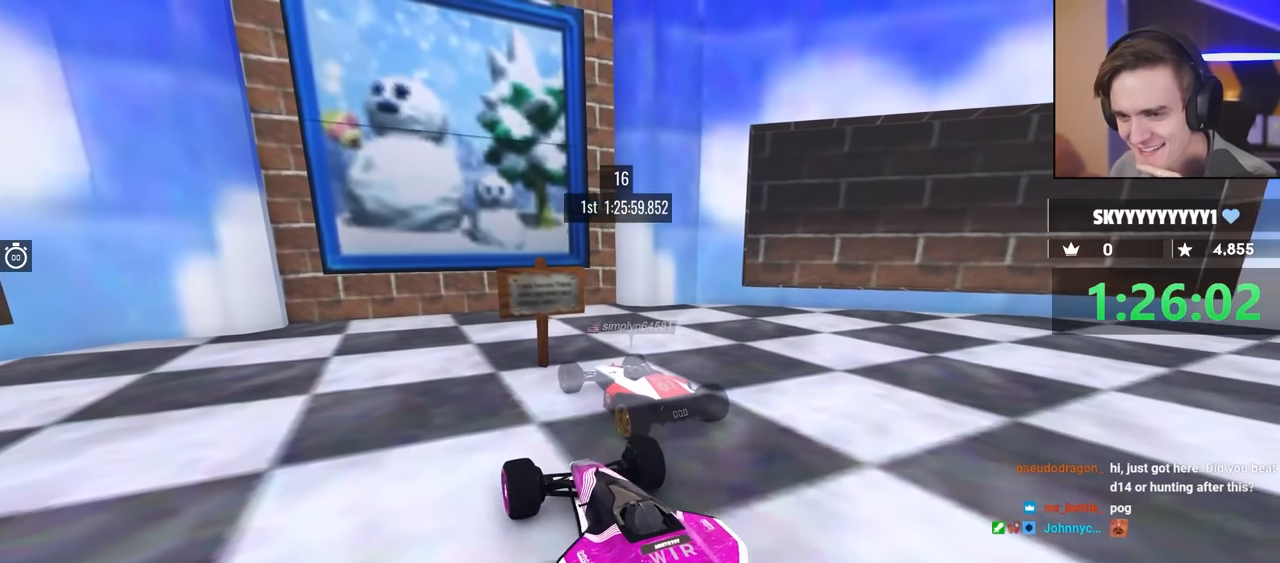
{"keys": [], "events": []}
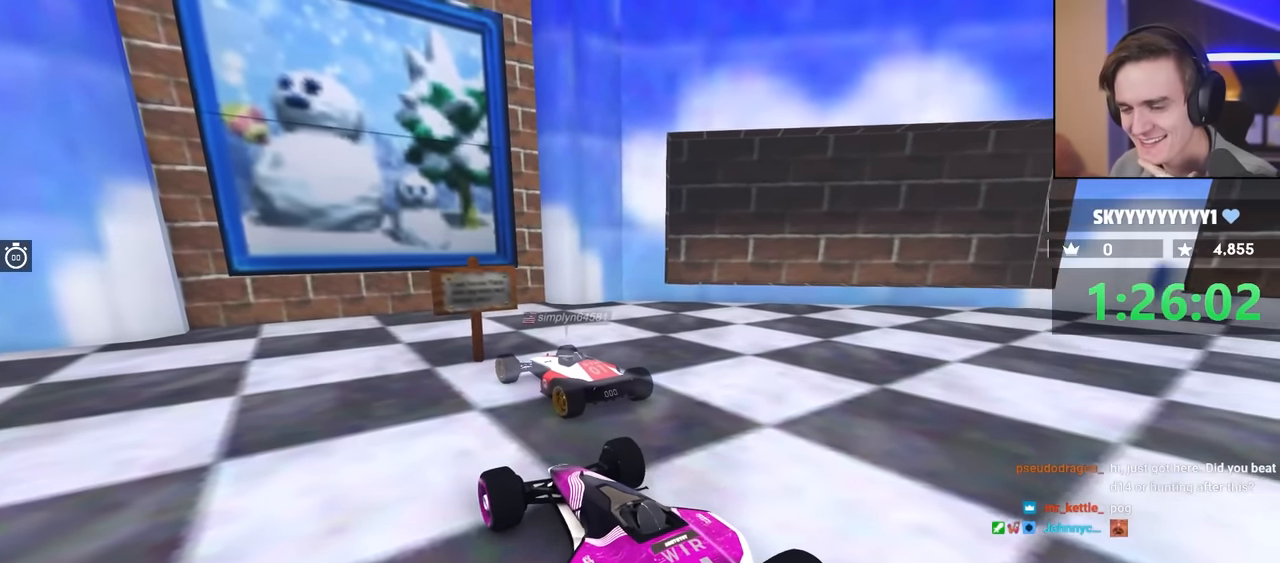
{"keys": [], "events": []}
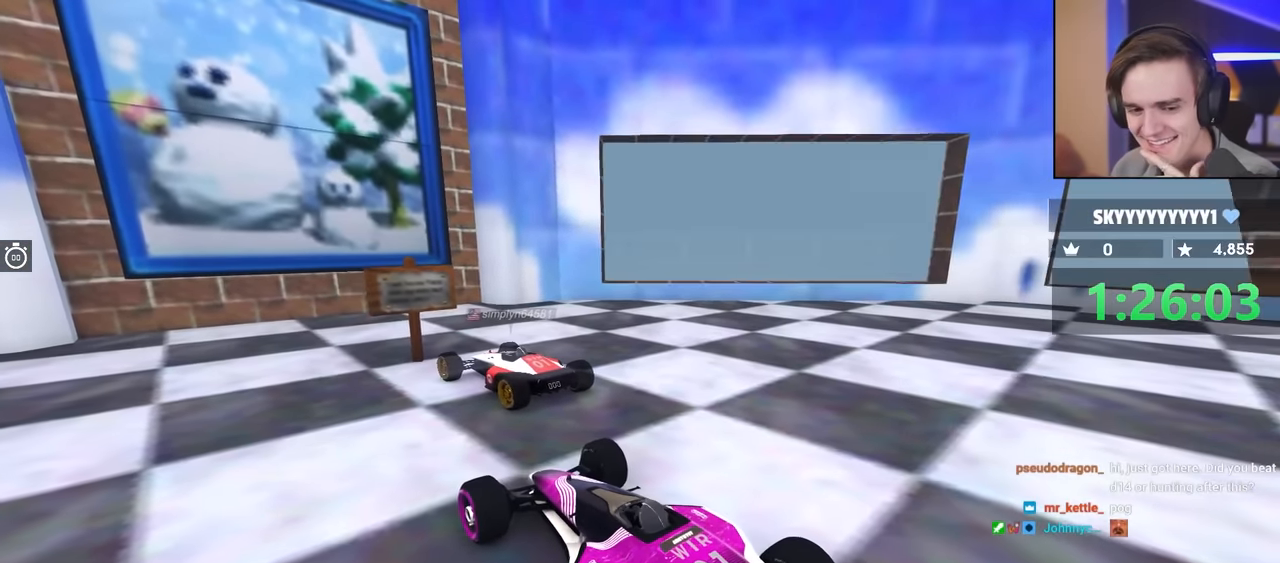
{"keys": ["up"], "events": [[184, "up", "down"]]}
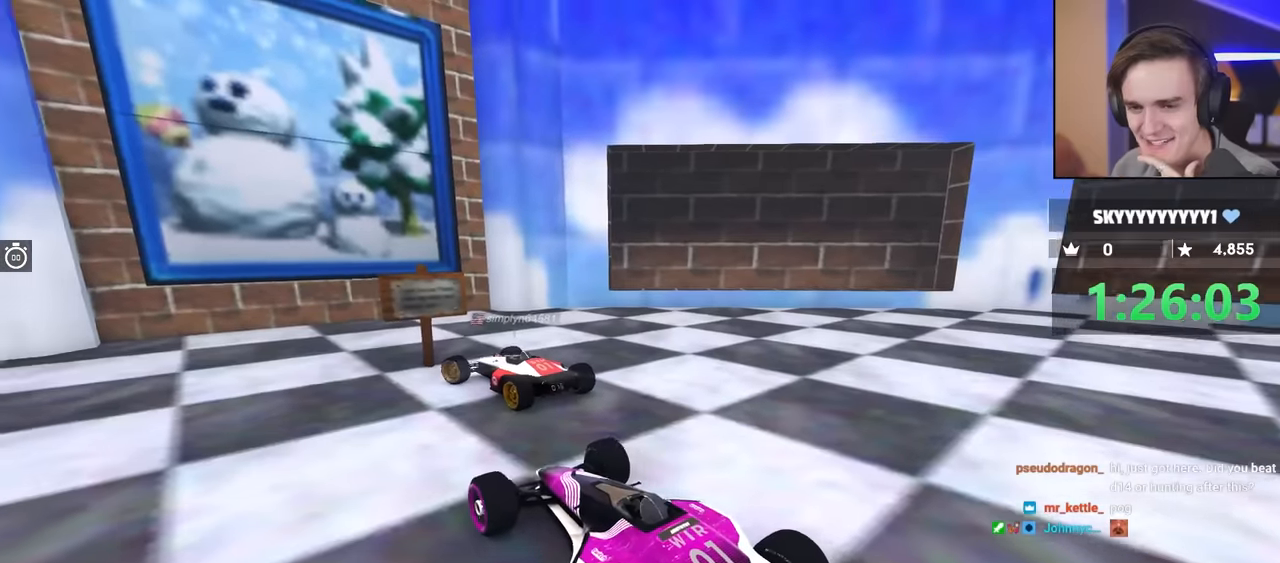
{"keys": [], "events": [[134, "up", "up"]]}
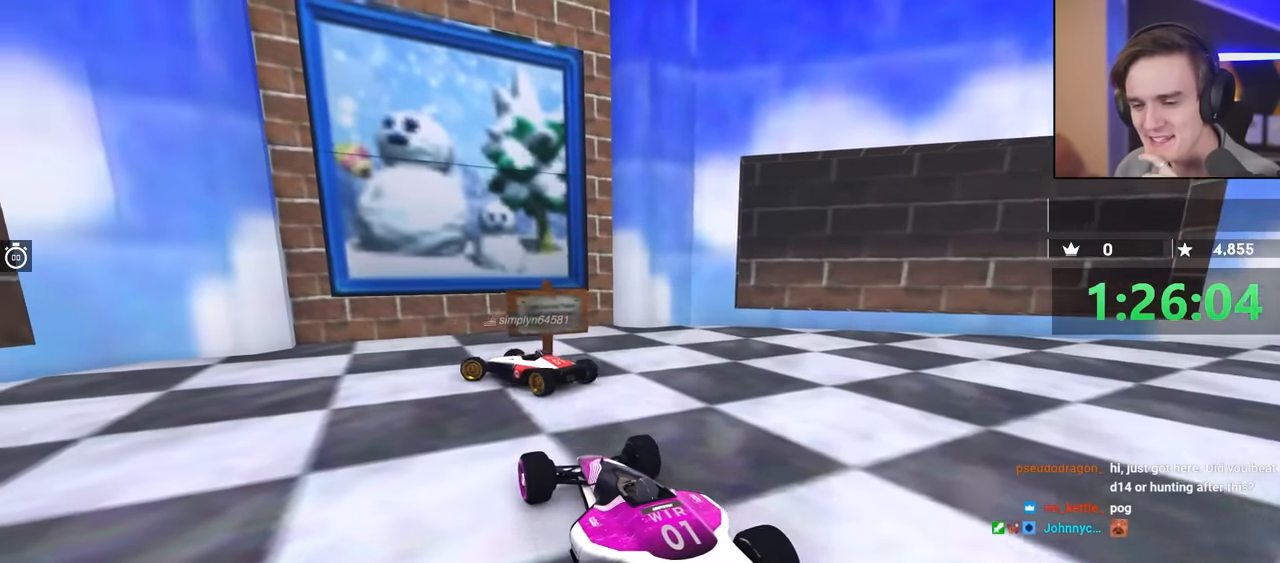
{"keys": ["down", "left", "up"], "events": [[50, "left", "down"], [50, "up", "down"], [417, "down", "down"]]}
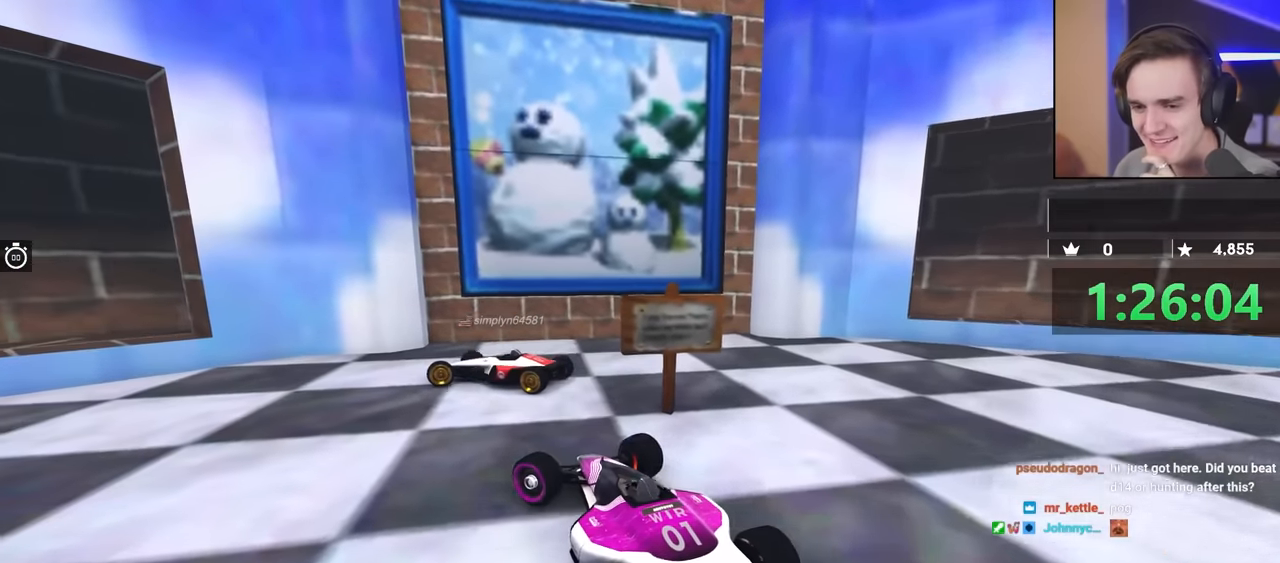
{"keys": ["down", "left", "up"], "events": []}
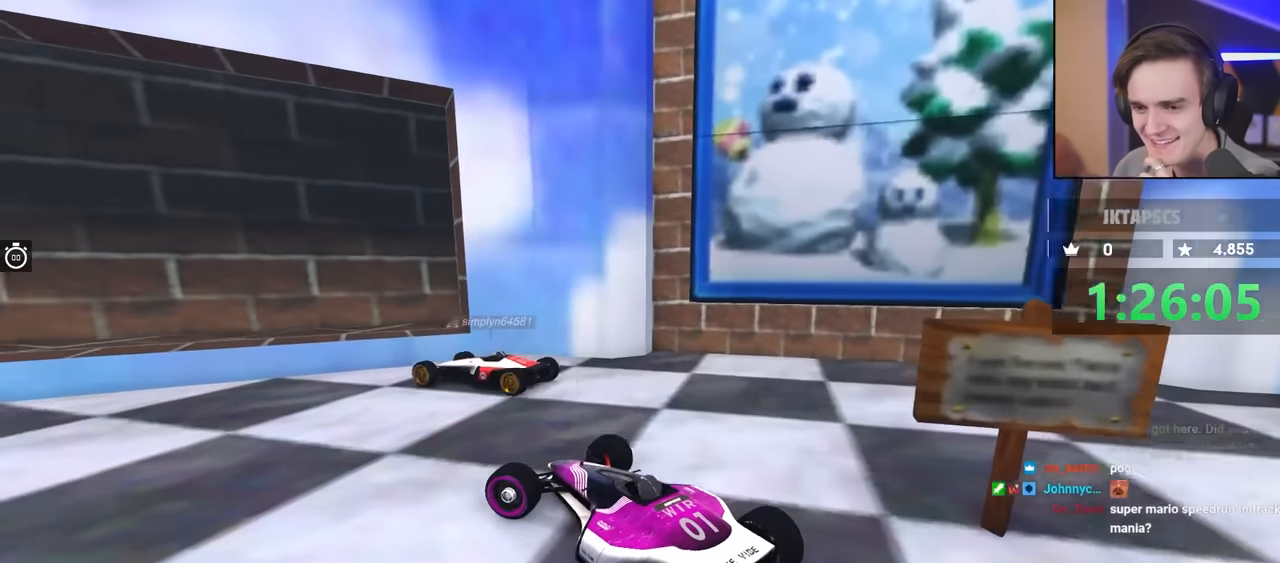
{"keys": ["left", "right", "up"], "events": [[167, "down", "up"], [367, "left", "up"], [367, "right", "down"], [500, "left", "down"]]}
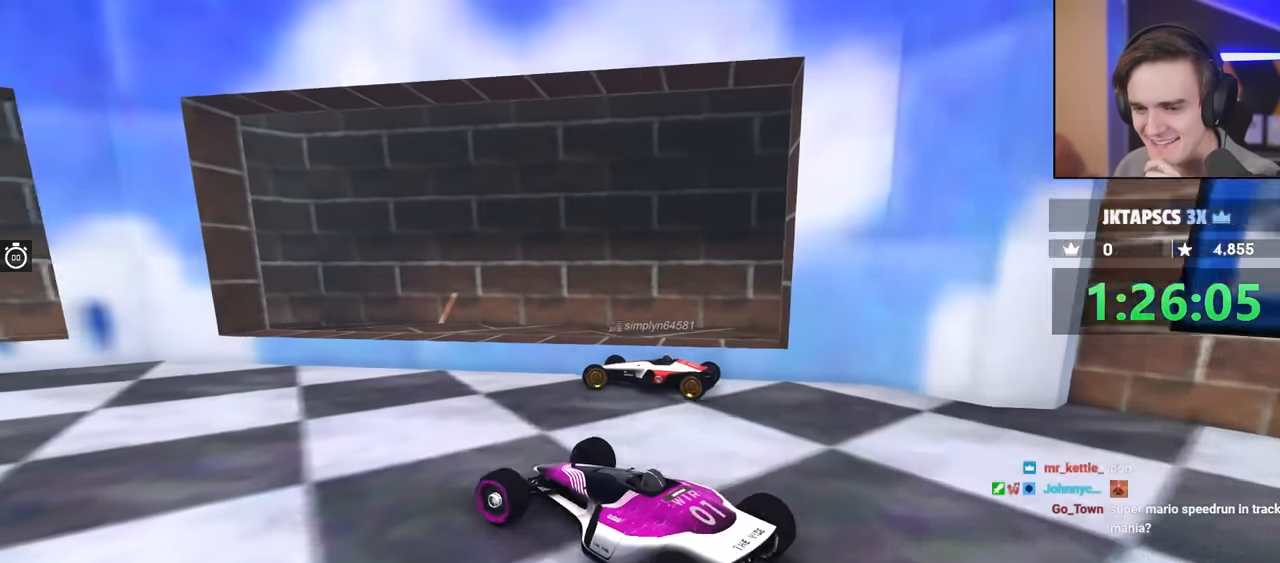
{"keys": ["left"], "events": [[50, "right", "up"], [384, "up", "up"]]}
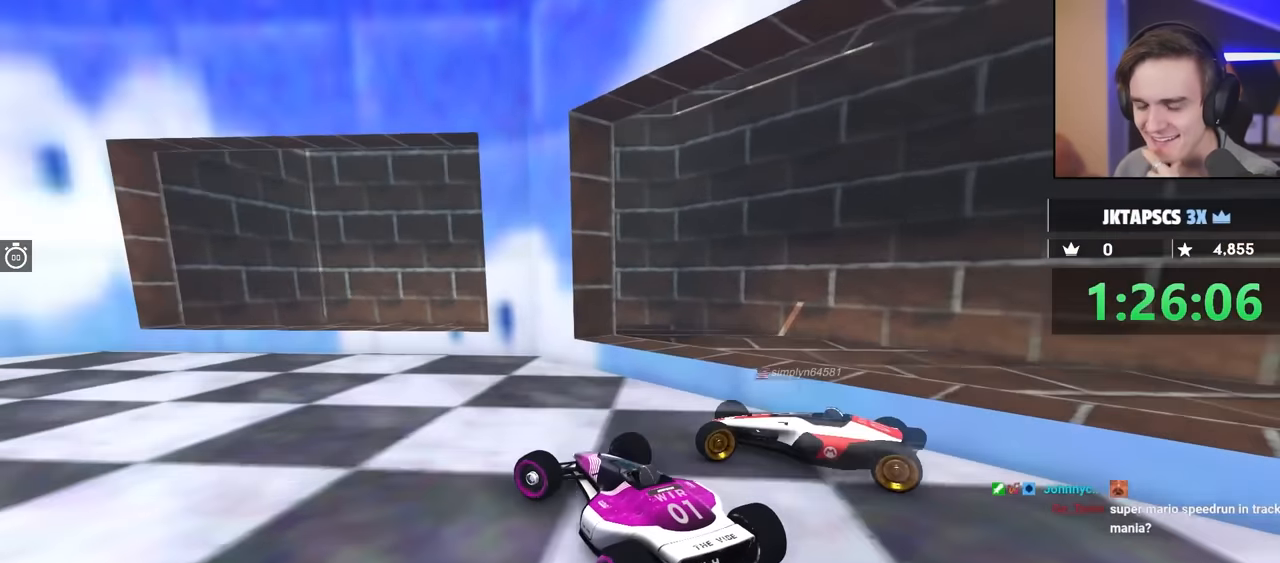
{"keys": ["left", "up"], "events": [[200, "up", "down"]]}
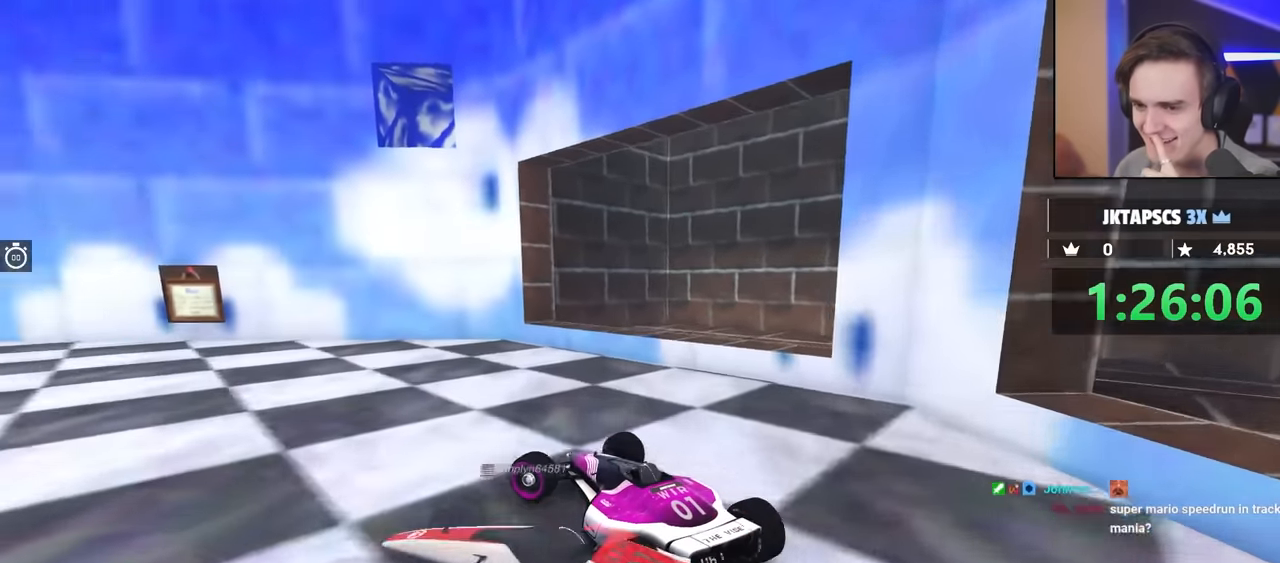
{"keys": ["left", "up"], "events": []}
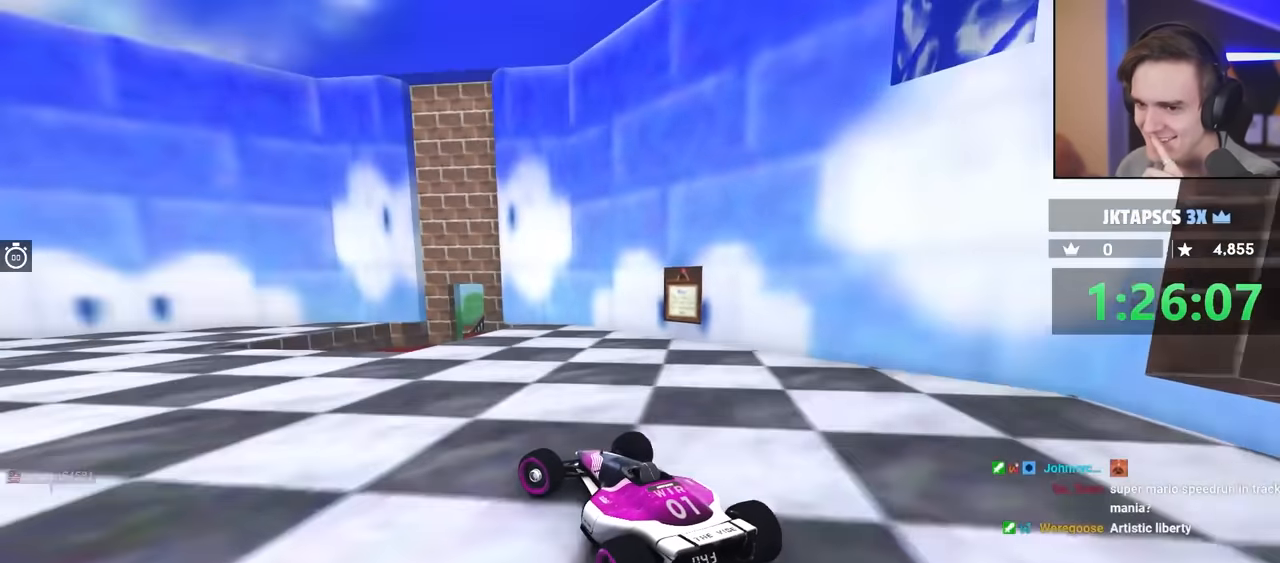
{"keys": ["left"], "events": [[284, "up", "up"]]}
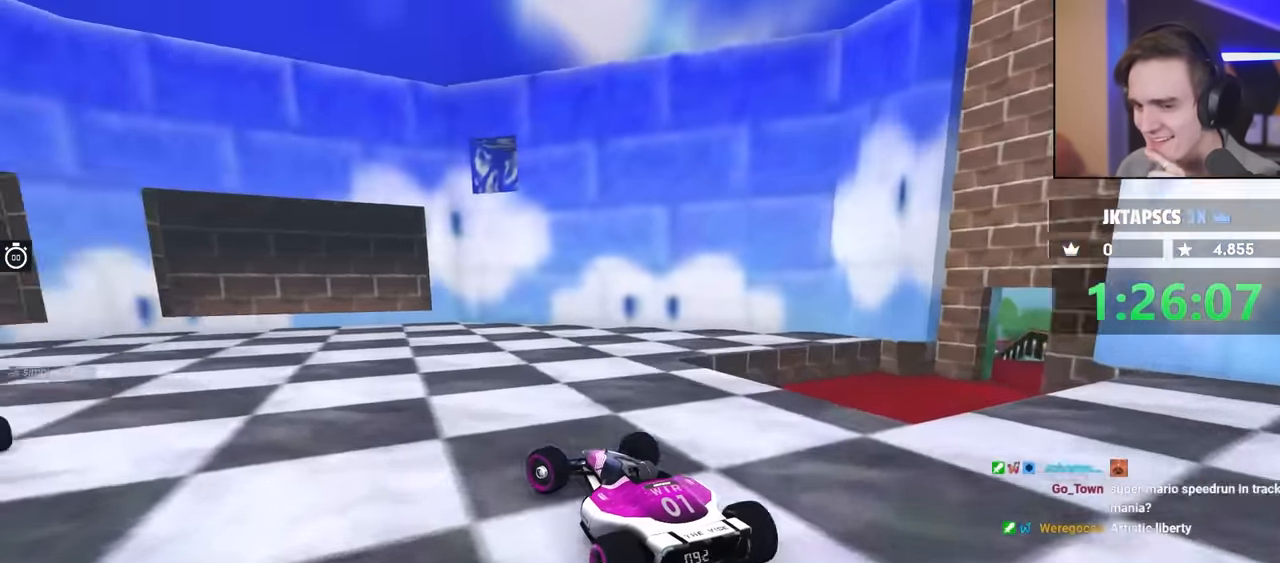
{"keys": ["left", "up"], "events": [[250, "up", "down"]]}
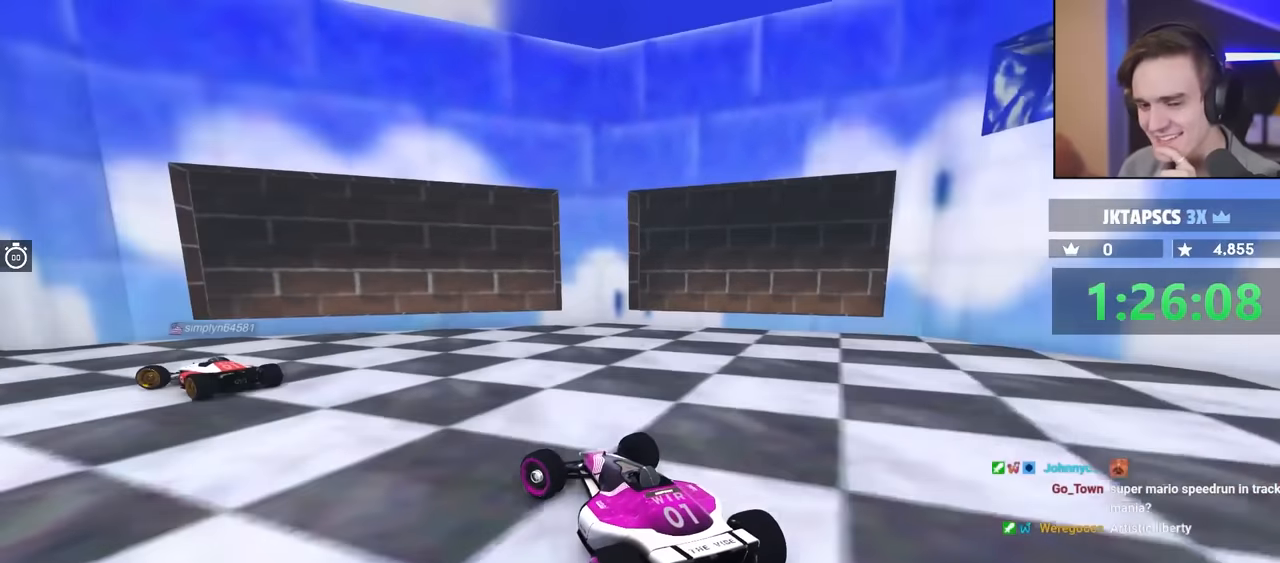
{"keys": ["left", "up"], "events": []}
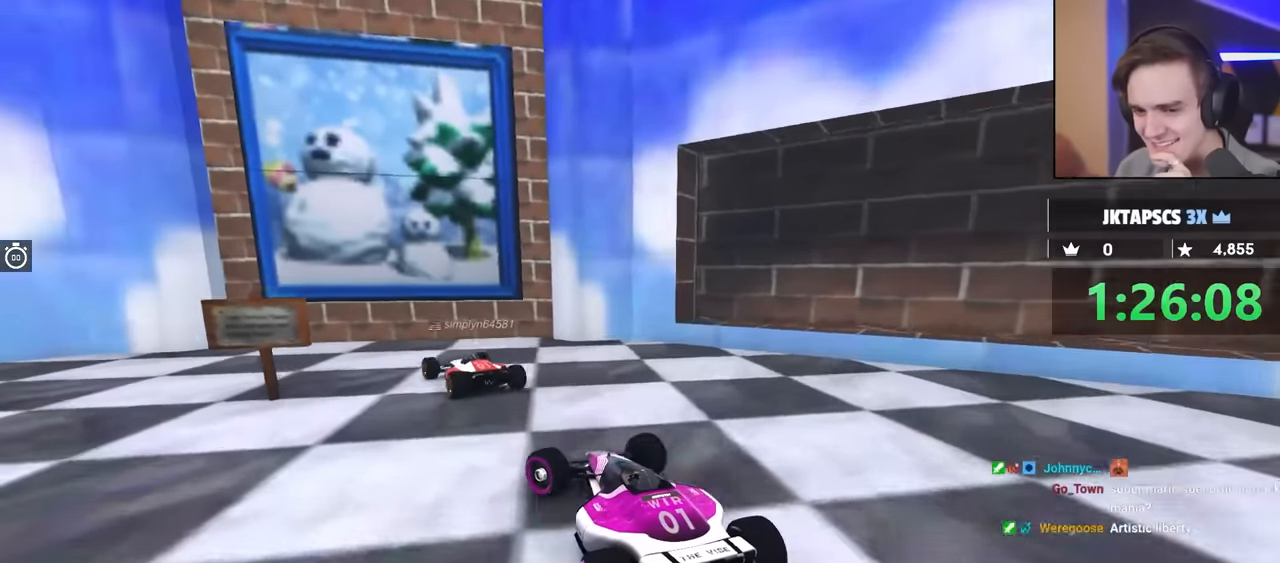
{"keys": ["left"], "events": [[133, "up", "up"]]}
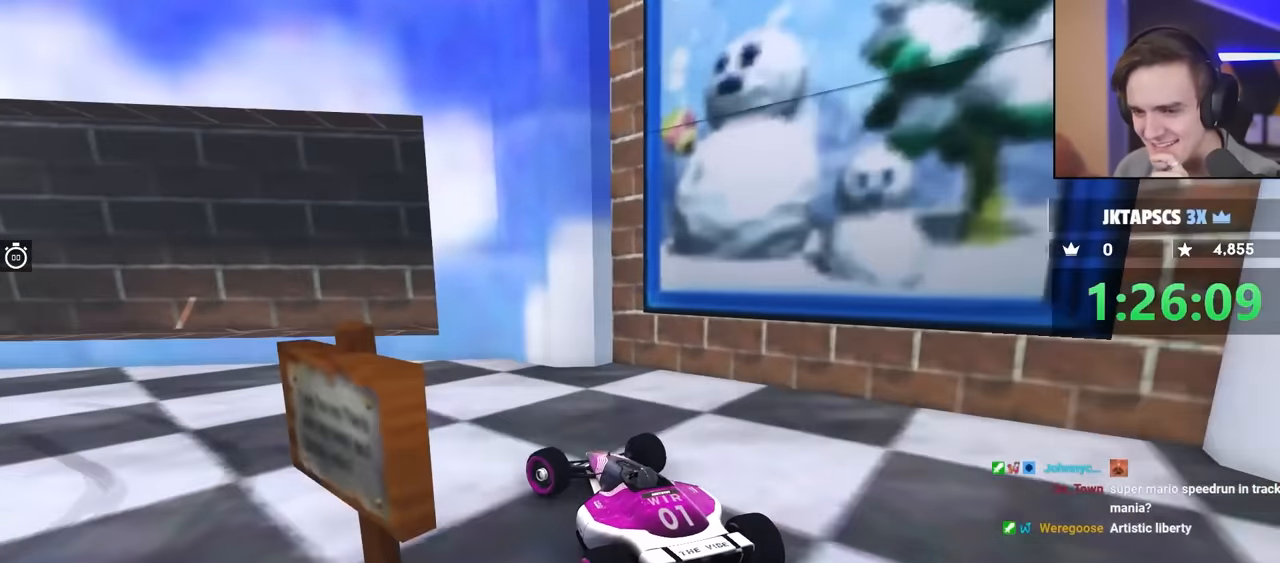
{"keys": ["up"], "events": [[233, "up", "down"], [367, "left", "up"]]}
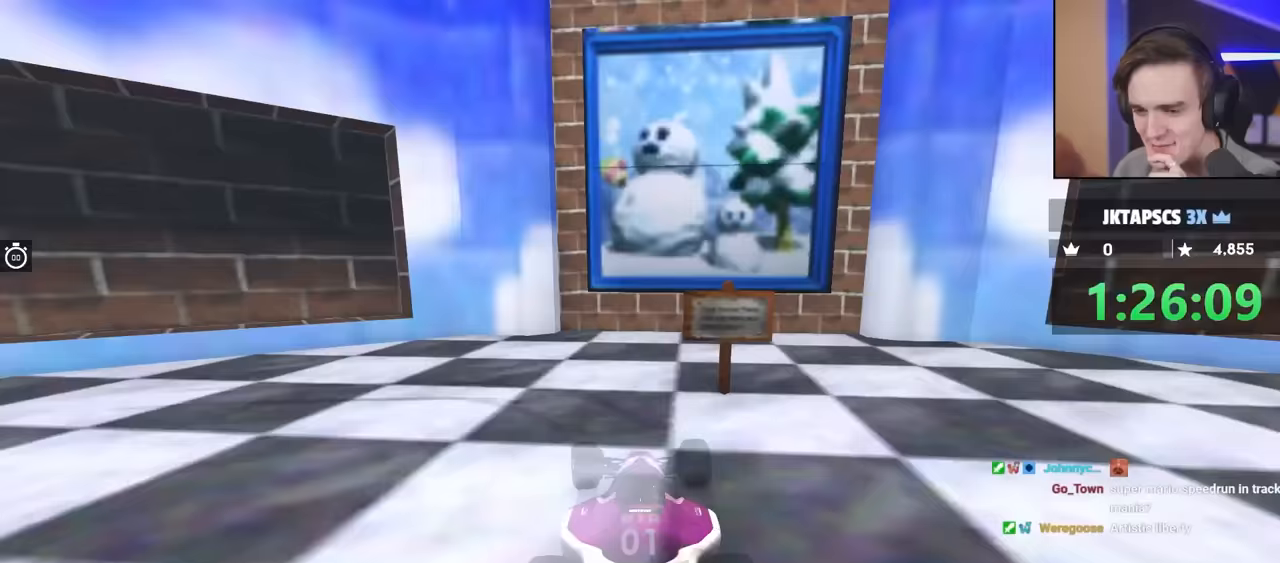
{"keys": ["up"], "events": []}
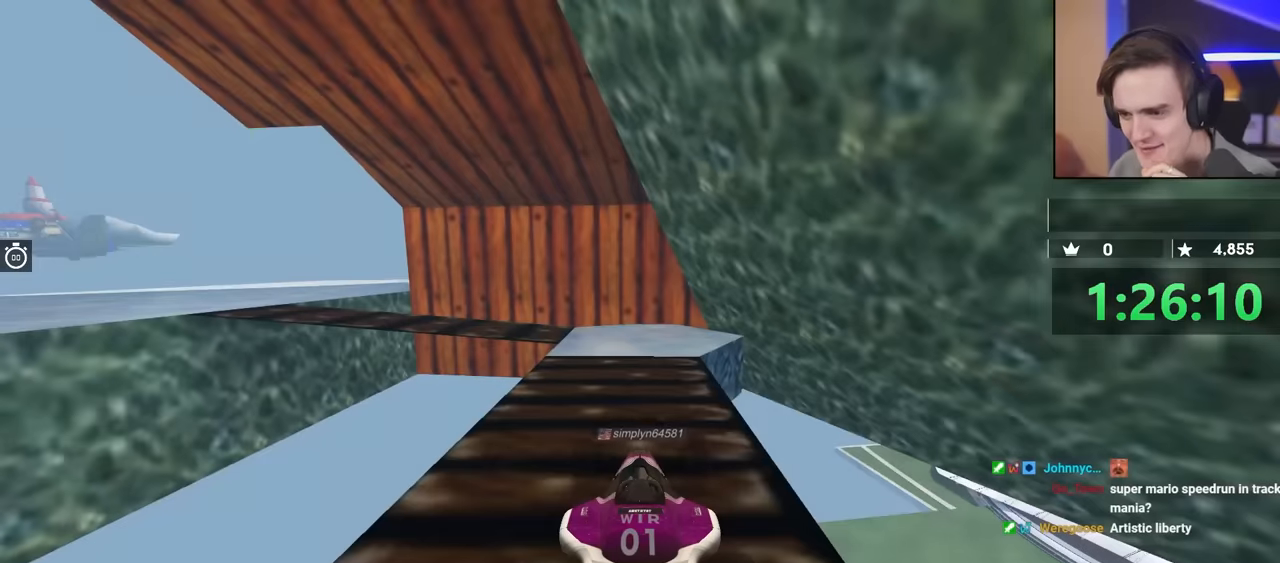
{"keys": ["up"], "events": []}
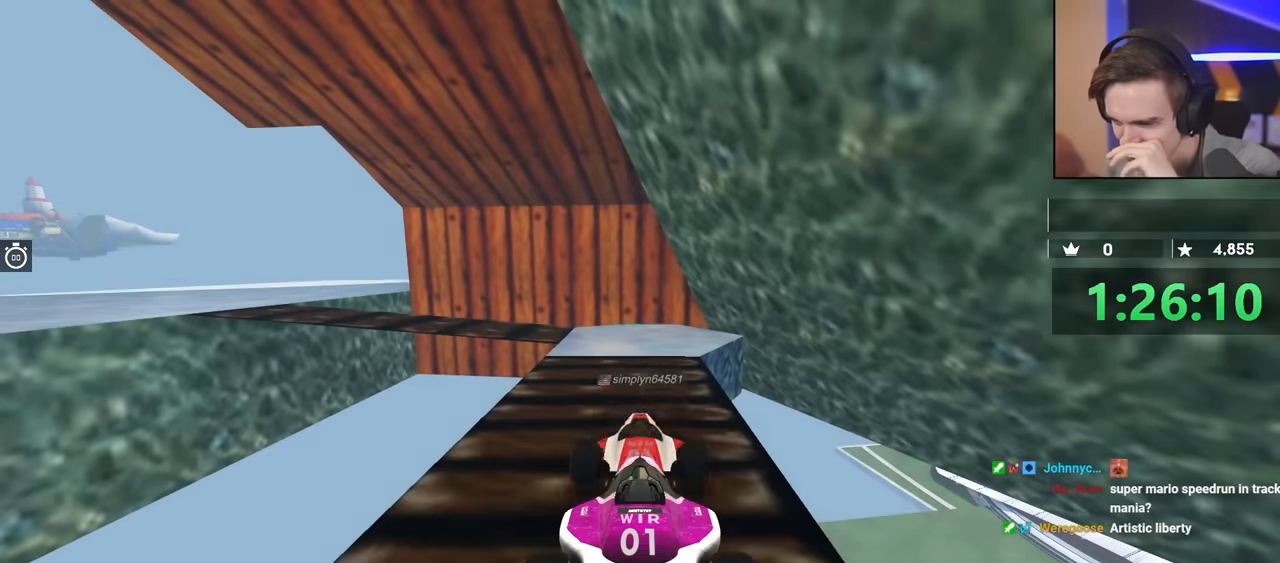
{"keys": ["up"], "events": [[333, "right", "down"], [417, "right", "up"]]}
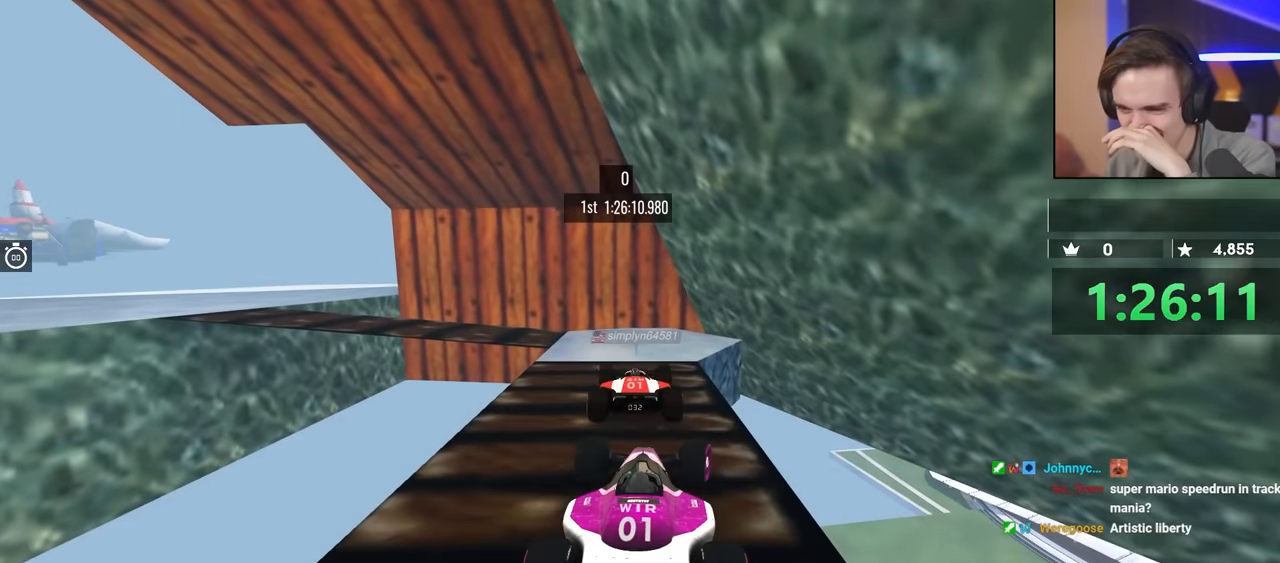
{"keys": [], "events": [[167, "up", "up"]]}
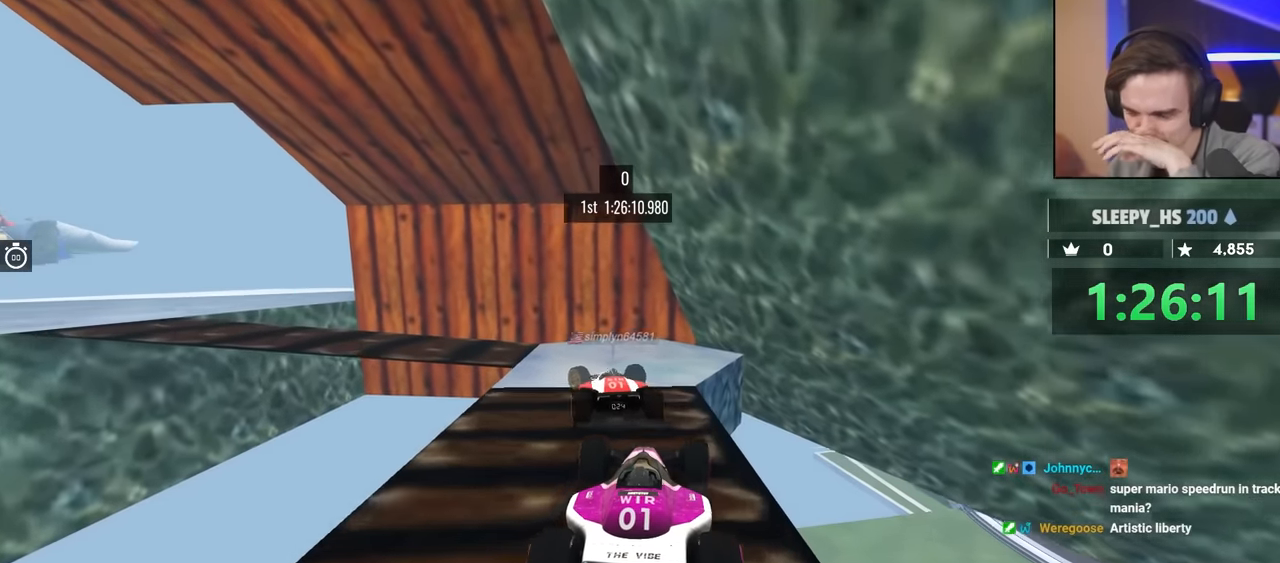
{"keys": ["left", "up"], "events": [[367, "left", "down"], [450, "up", "down"]]}
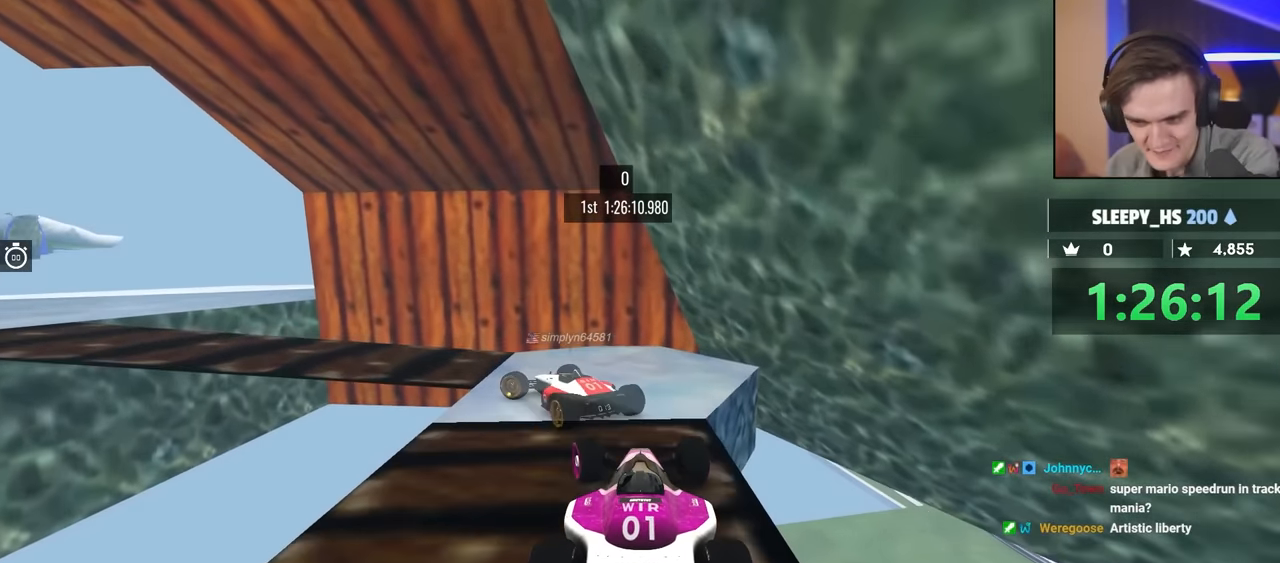
{"keys": ["left"], "events": [[183, "left", "up"], [283, "left", "down"], [383, "up", "up"]]}
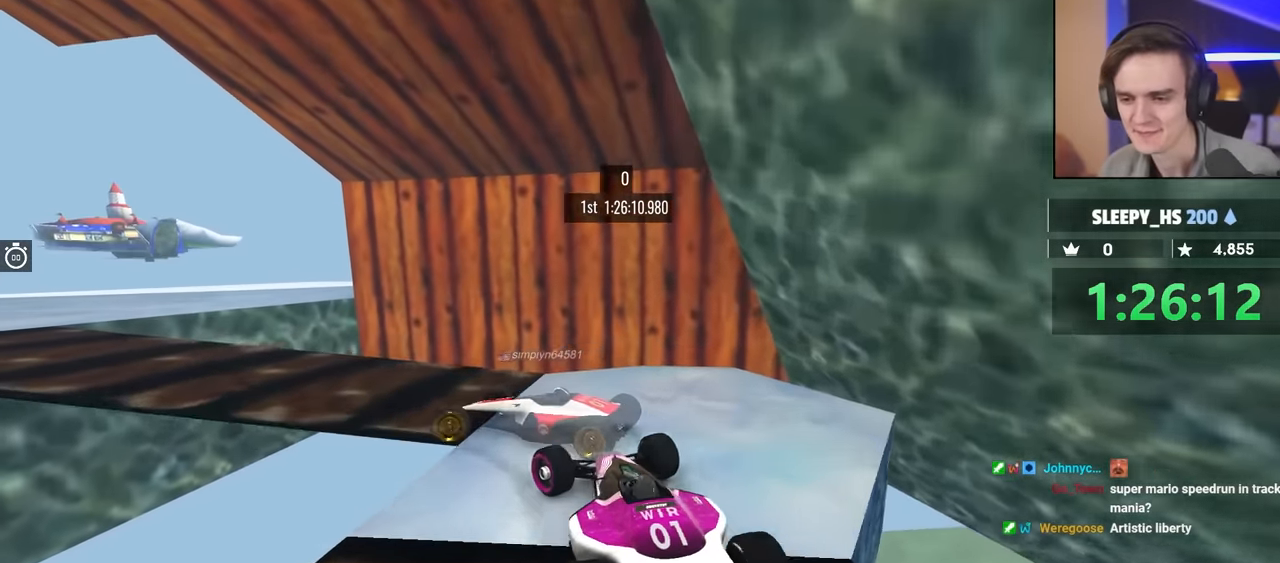
{"keys": ["brake", "left", "up"], "events": [[133, "brake", "down"], [133, "up", "down"]]}
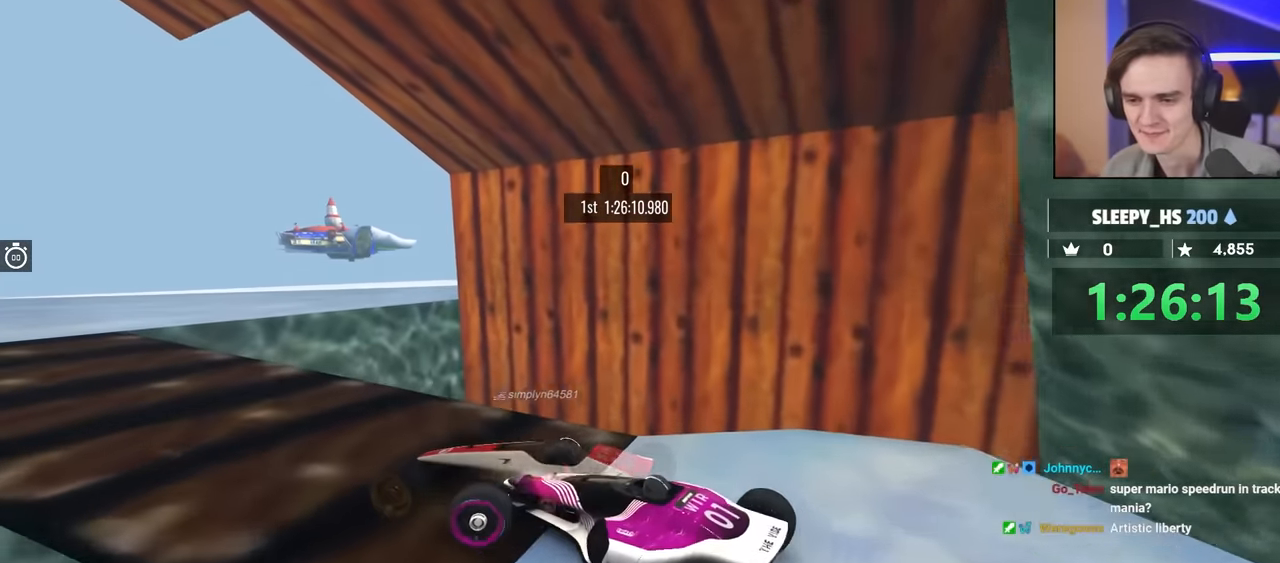
{"keys": ["brake", "right", "up"], "events": [[234, "left", "up"], [234, "right", "down"]]}